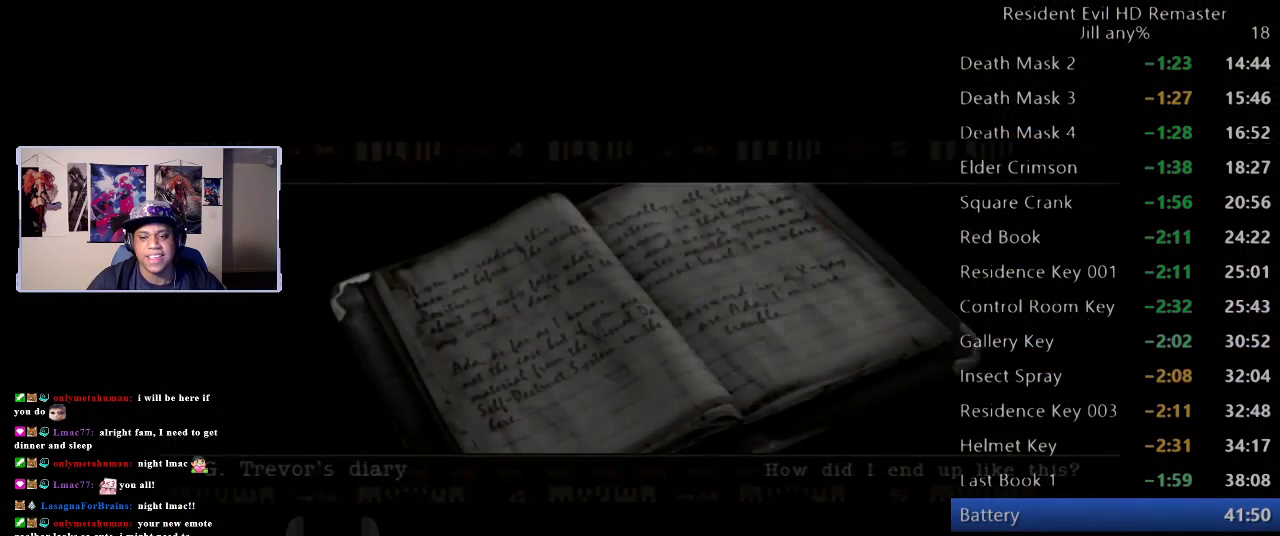
Gameplay with a controller (Xbox layout); each line is a JSON object with the inputs held at the frame after it. "events" lists button and stick changes between this image and that frame as [ms after this image, input, new state], when the widget could be followed in between.
{"buttons": [], "left_stick": "center", "right_stick": "center", "events": [[50, "A", "up"], [300, "B", "down"], [417, "B", "up"]]}
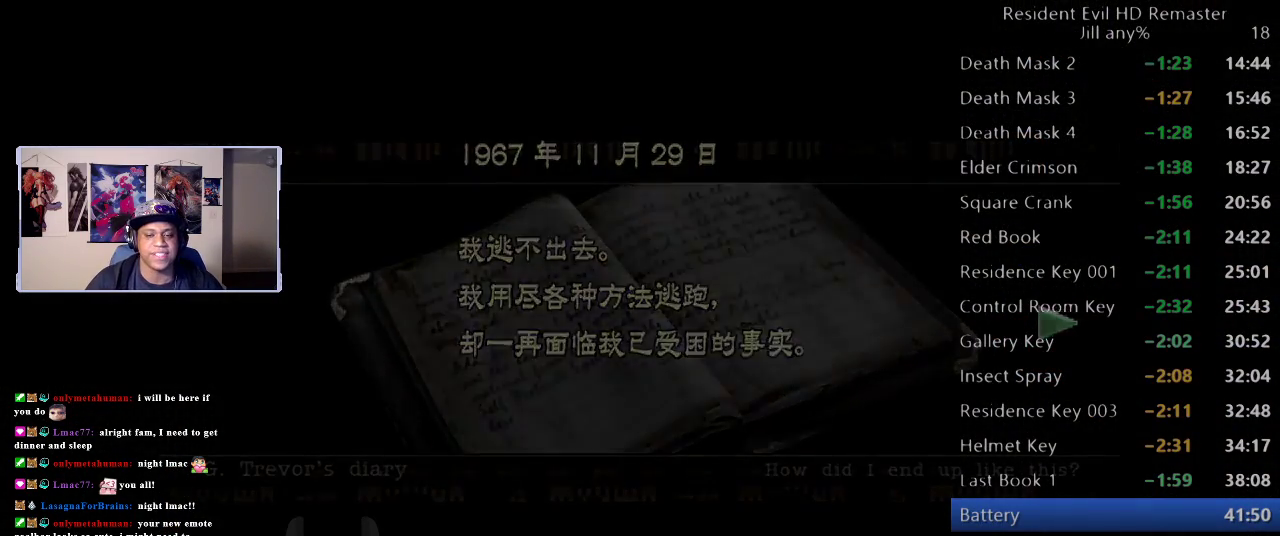
{"buttons": [], "left_stick": "center", "right_stick": "center", "events": [[33, "B", "down"], [133, "B", "up"]]}
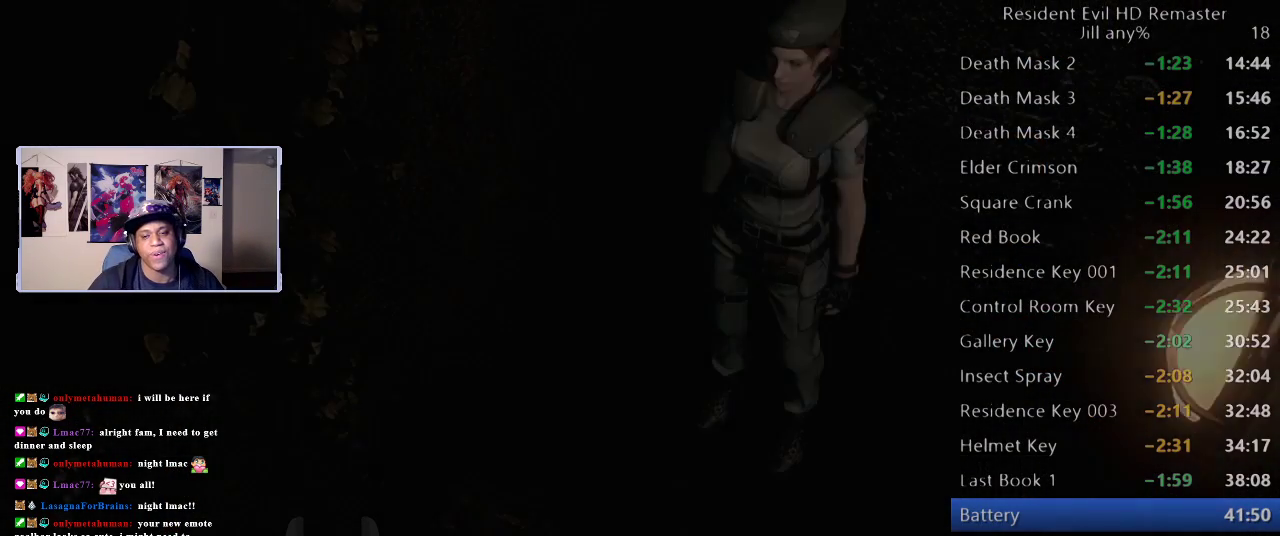
{"buttons": [], "left_stick": "center", "right_stick": "center", "events": [[283, "left_stick", "down"], [400, "A", "down"], [483, "left_stick", "center"], [500, "A", "up"]]}
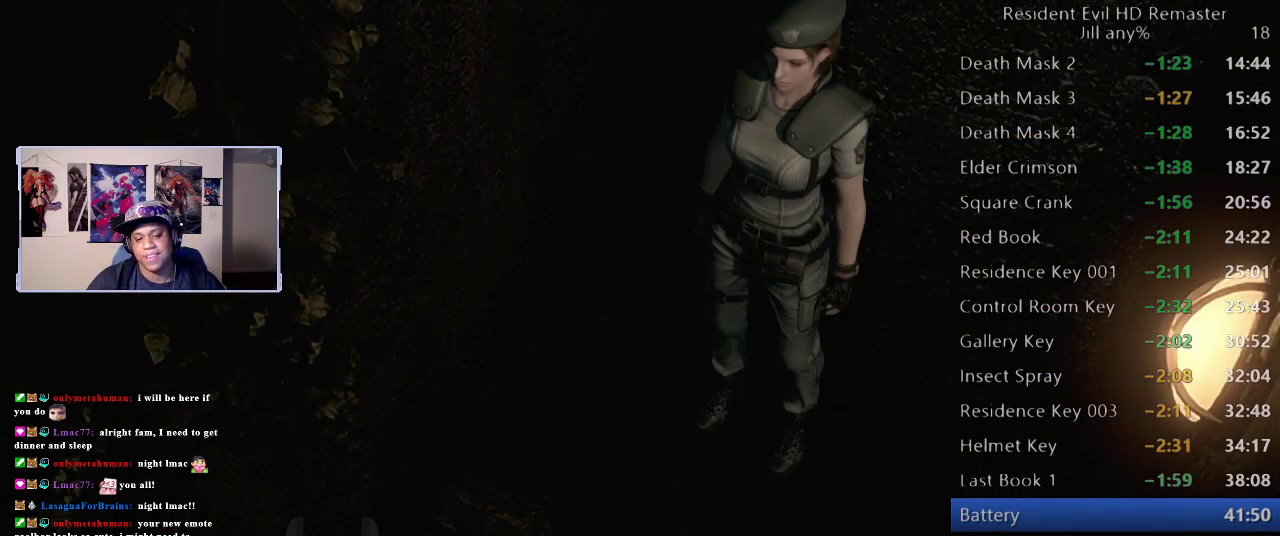
{"buttons": ["A"], "left_stick": "center", "right_stick": "center", "events": [[133, "A", "down"], [250, "A", "up"], [450, "A", "down"]]}
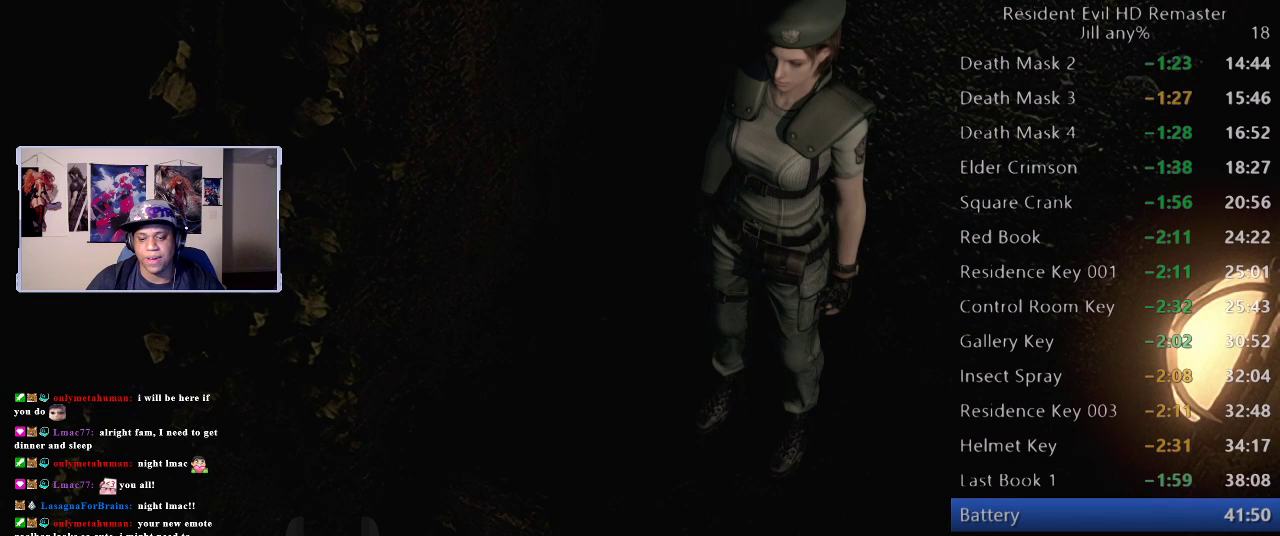
{"buttons": [], "left_stick": "center", "right_stick": "center", "events": [[100, "A", "up"], [267, "A", "down"], [400, "A", "up"]]}
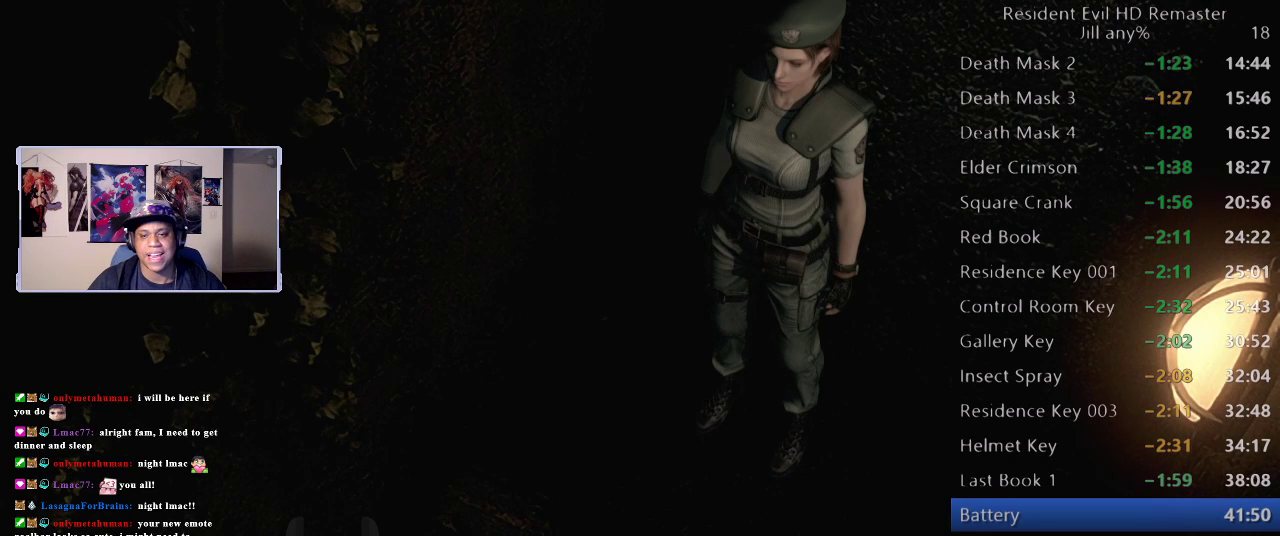
{"buttons": [], "left_stick": "center", "right_stick": "center", "events": [[267, "A", "down"], [400, "A", "up"]]}
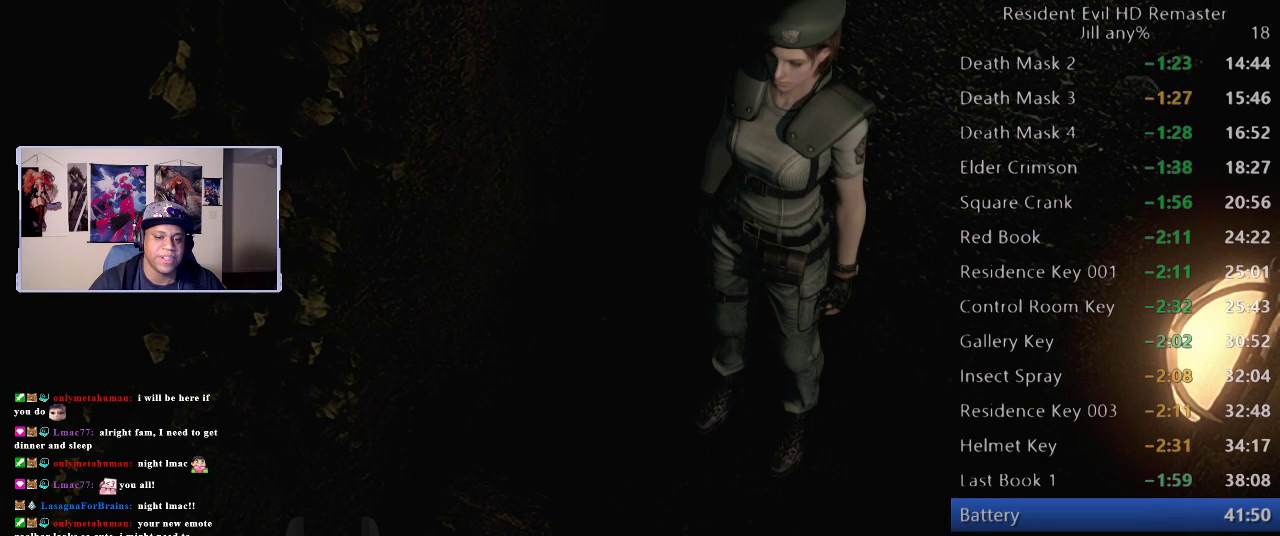
{"buttons": [], "left_stick": "center", "right_stick": "center", "events": [[83, "A", "down"], [133, "A", "up"]]}
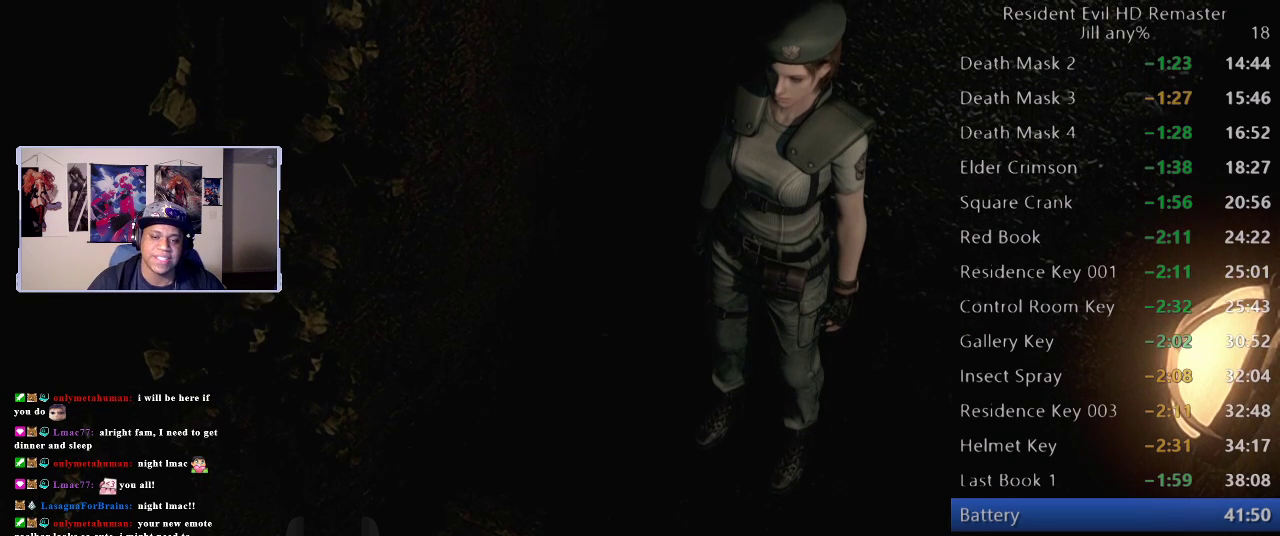
{"buttons": [], "left_stick": "down", "right_stick": "center", "events": [[183, "left_stick", "down"], [267, "A", "down"], [467, "A", "up"]]}
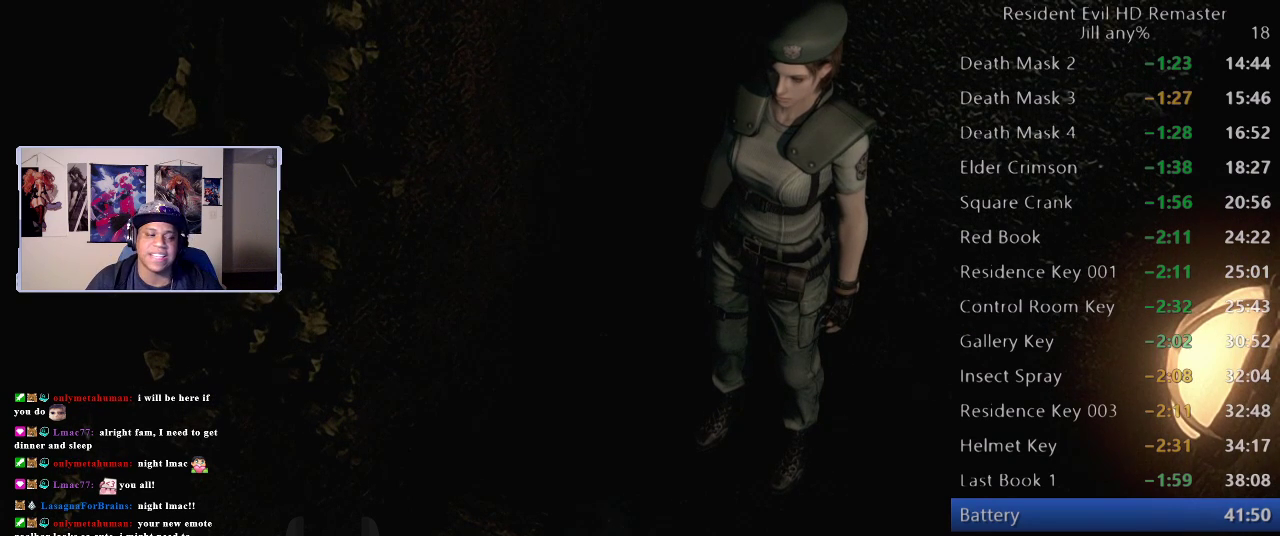
{"buttons": ["A"], "left_stick": "down", "right_stick": "center", "events": [[33, "A", "down"], [183, "A", "up"], [267, "A", "down"], [383, "A", "up"], [467, "A", "down"]]}
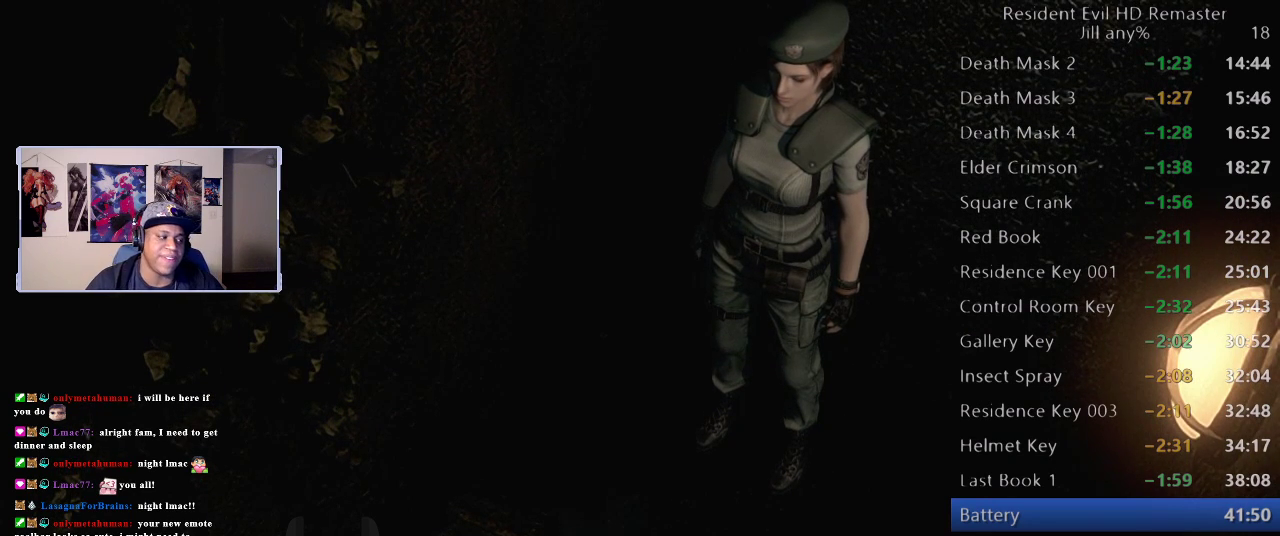
{"buttons": ["A"], "left_stick": "down", "right_stick": "center", "events": [[83, "A", "up"], [183, "A", "down"], [300, "A", "up"], [383, "A", "down"]]}
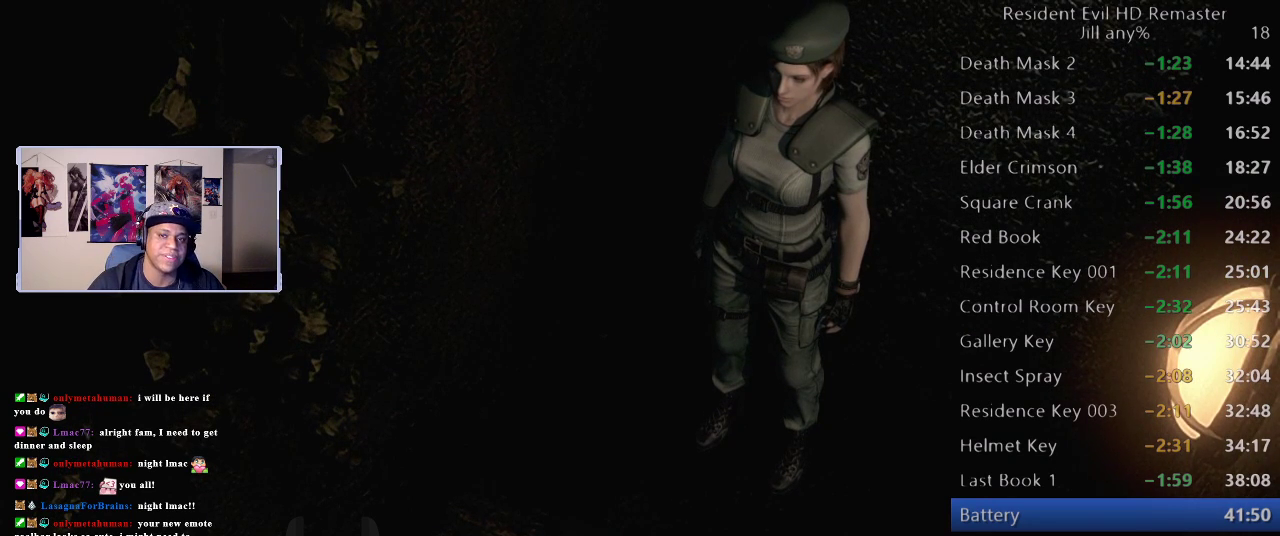
{"buttons": [], "left_stick": "down", "right_stick": "center", "events": [[17, "A", "up"], [100, "A", "down"], [233, "A", "up"], [333, "A", "down"], [450, "A", "up"]]}
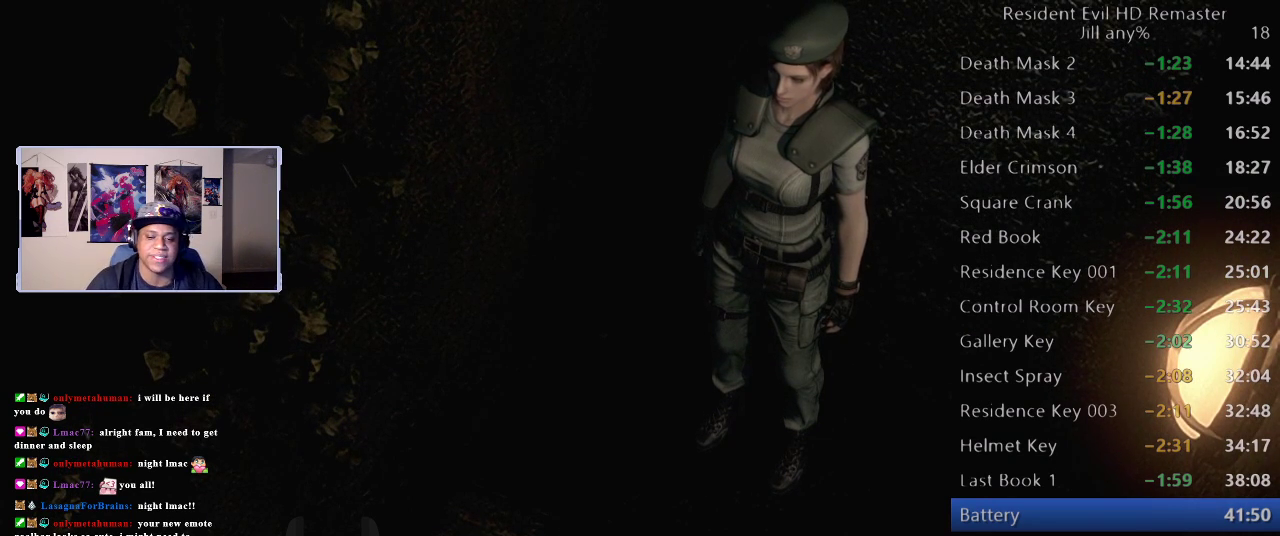
{"buttons": ["A"], "left_stick": "down", "right_stick": "center", "events": [[33, "A", "down"], [150, "A", "up"], [250, "A", "down"], [383, "A", "up"], [483, "A", "down"]]}
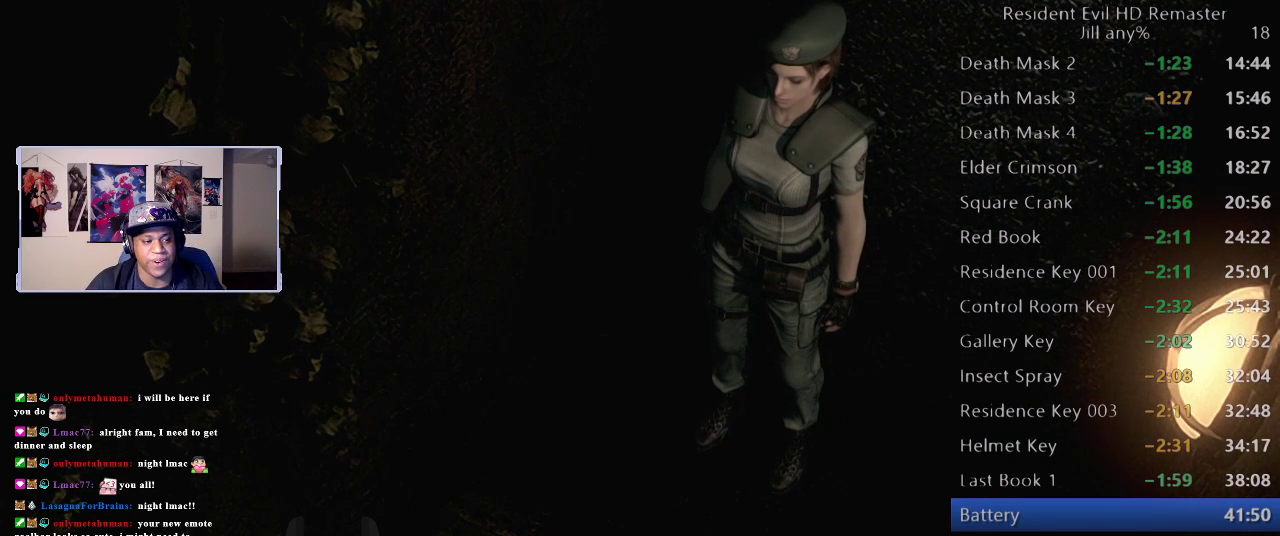
{"buttons": [], "left_stick": "down", "right_stick": "center", "events": [[100, "A", "up"], [217, "A", "down"], [400, "A", "up"]]}
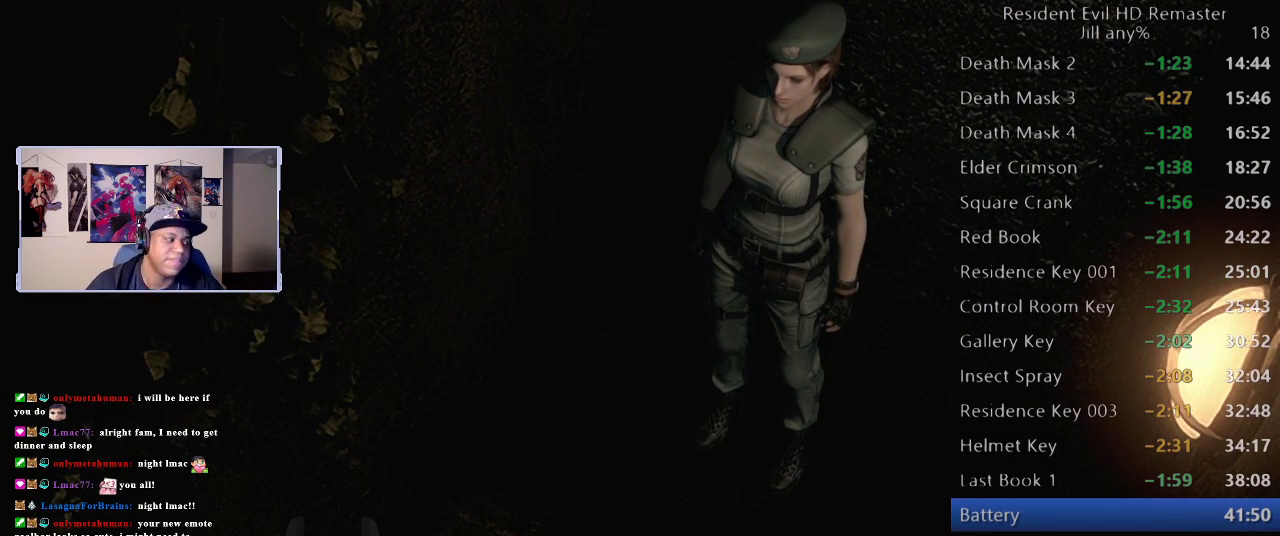
{"buttons": [], "left_stick": "down", "right_stick": "center", "events": [[17, "A", "down"], [167, "A", "up"]]}
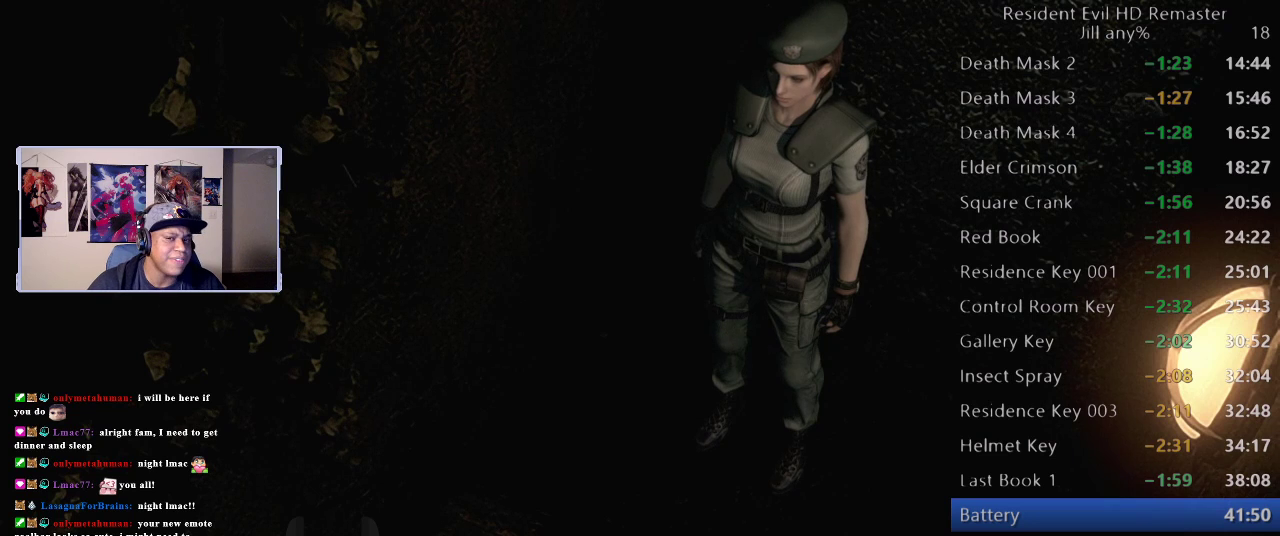
{"buttons": [], "left_stick": "down", "right_stick": "center", "events": []}
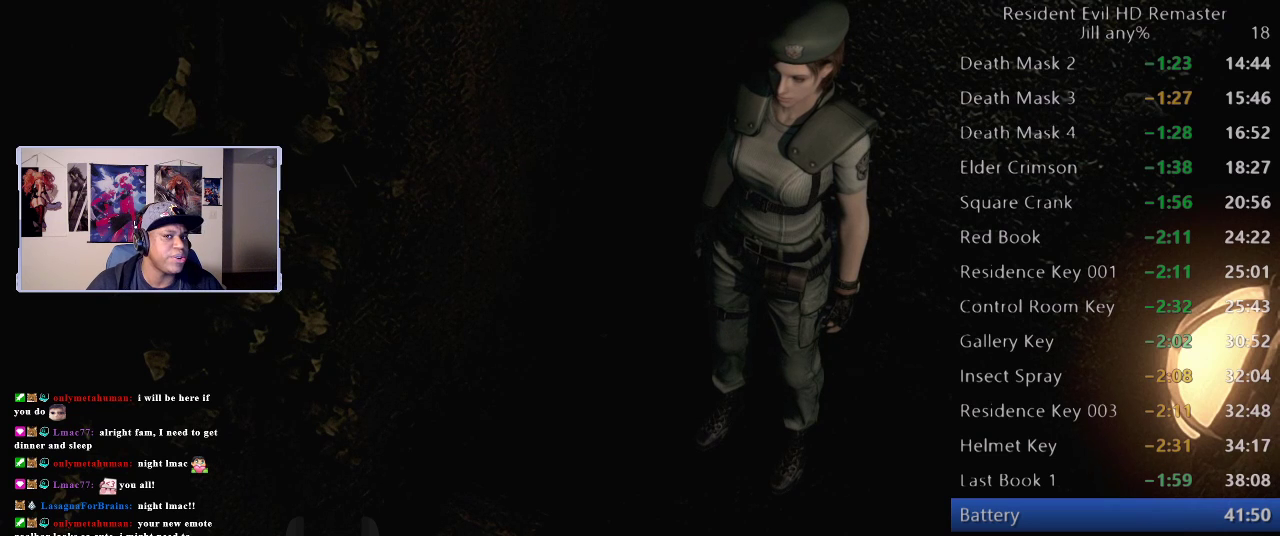
{"buttons": [], "left_stick": "down", "right_stick": "center", "events": [[367, "left_stick", "center"], [500, "left_stick", "down"]]}
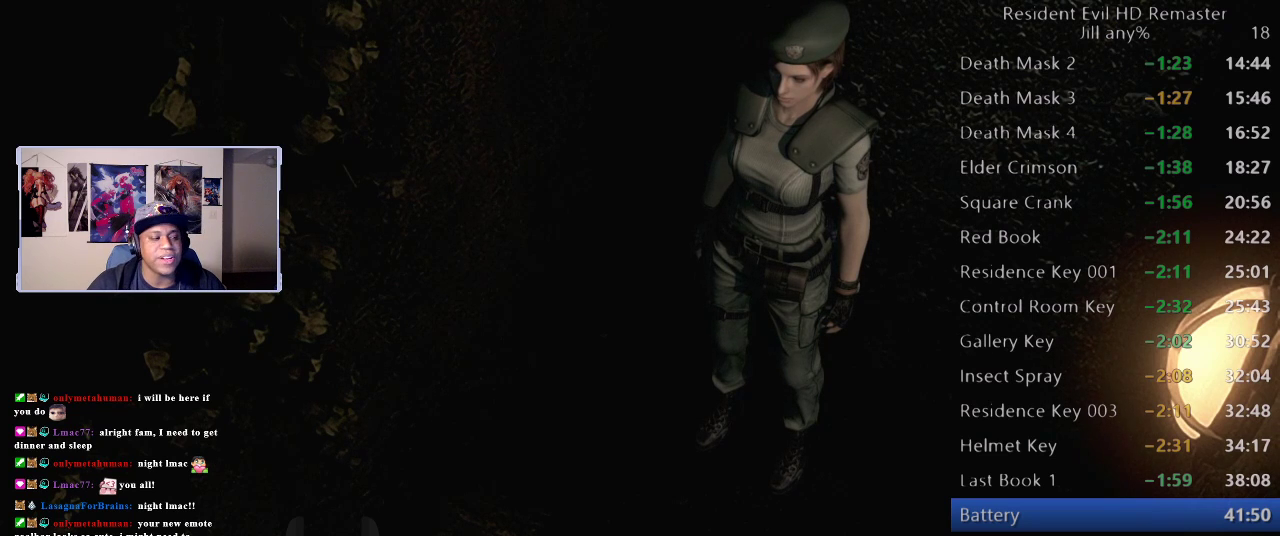
{"buttons": [], "left_stick": "center", "right_stick": "center", "events": [[233, "left_stick", "center"]]}
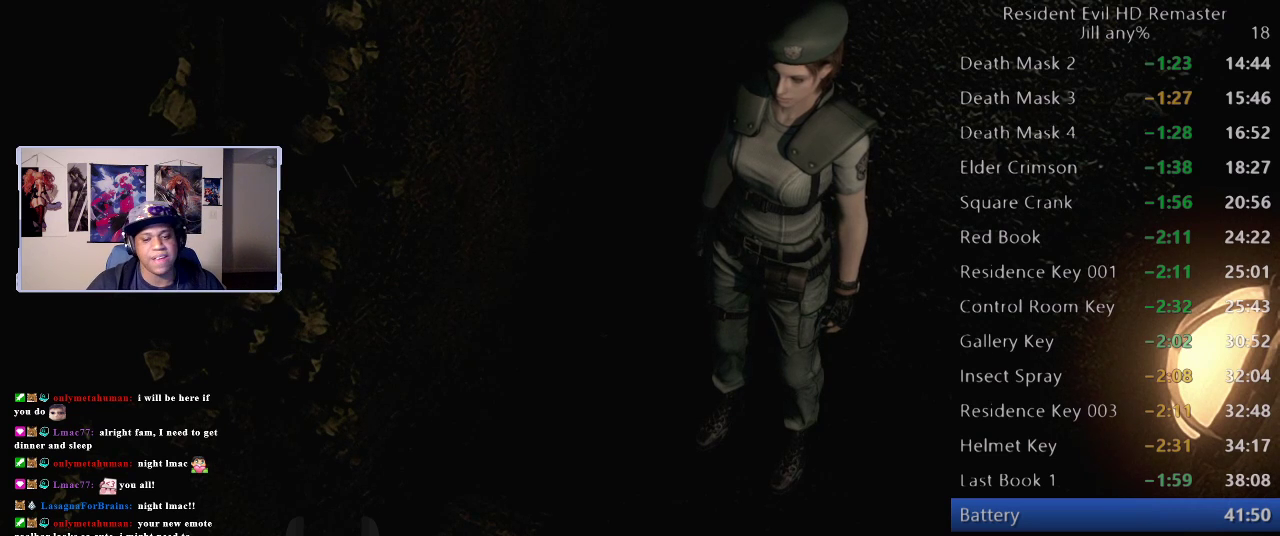
{"buttons": [], "left_stick": "down-left", "right_stick": "center", "events": [[17, "left_stick", "down"], [333, "A", "down"], [400, "left_stick", "down-left"], [417, "A", "up"]]}
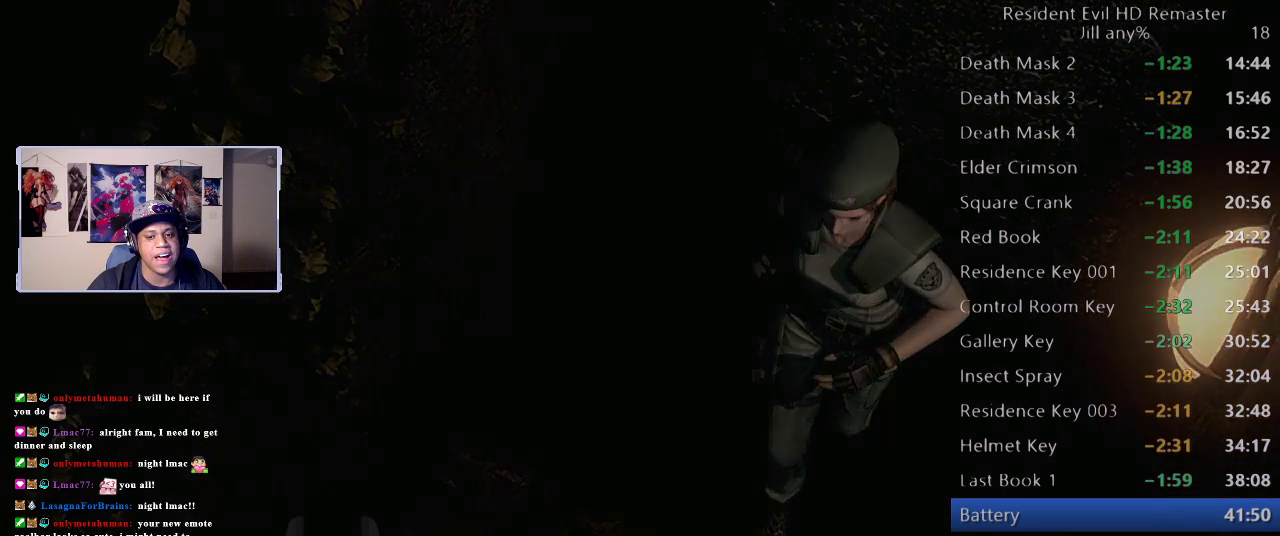
{"buttons": [], "left_stick": "center", "right_stick": "center", "events": [[17, "A", "down"], [67, "left_stick", "down"], [133, "left_stick", "center"], [183, "A", "up"]]}
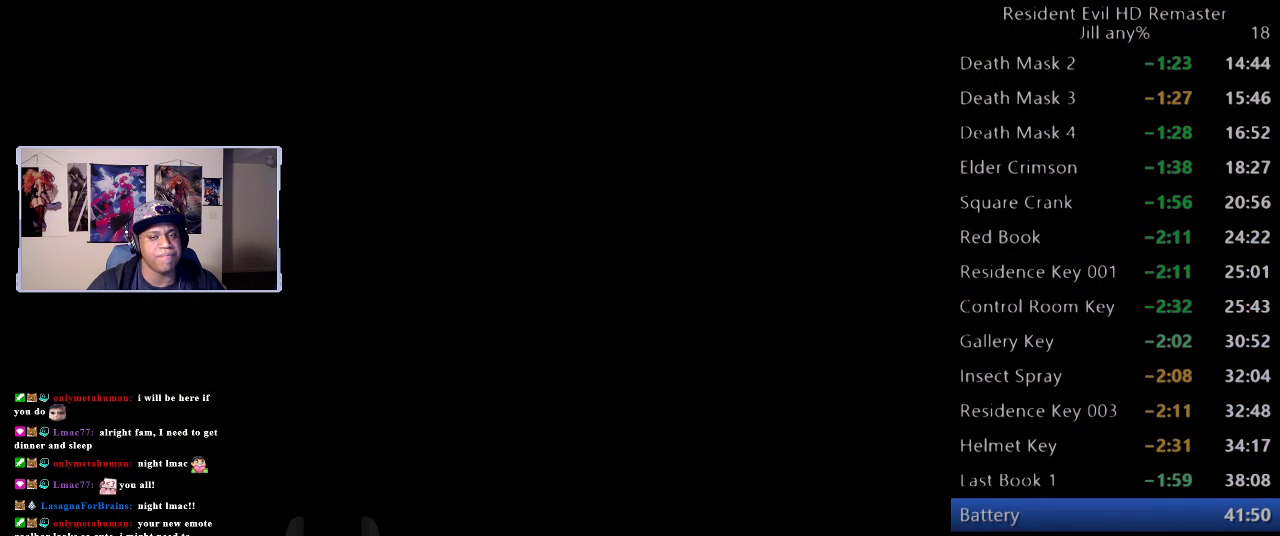
{"buttons": [], "left_stick": "center", "right_stick": "center", "events": []}
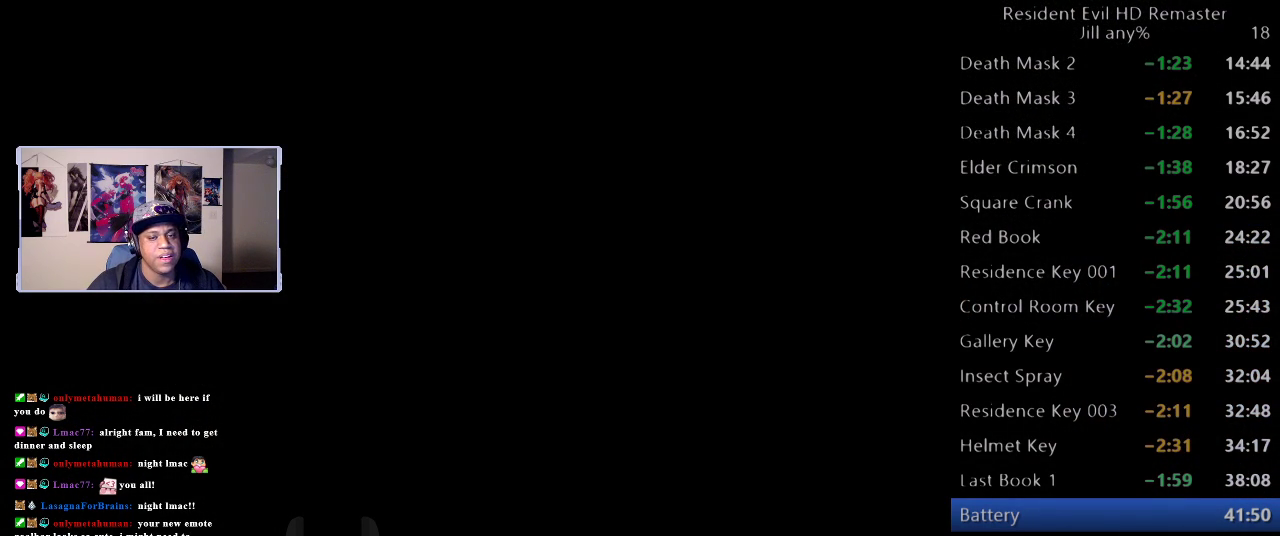
{"buttons": [], "left_stick": "center", "right_stick": "center", "events": []}
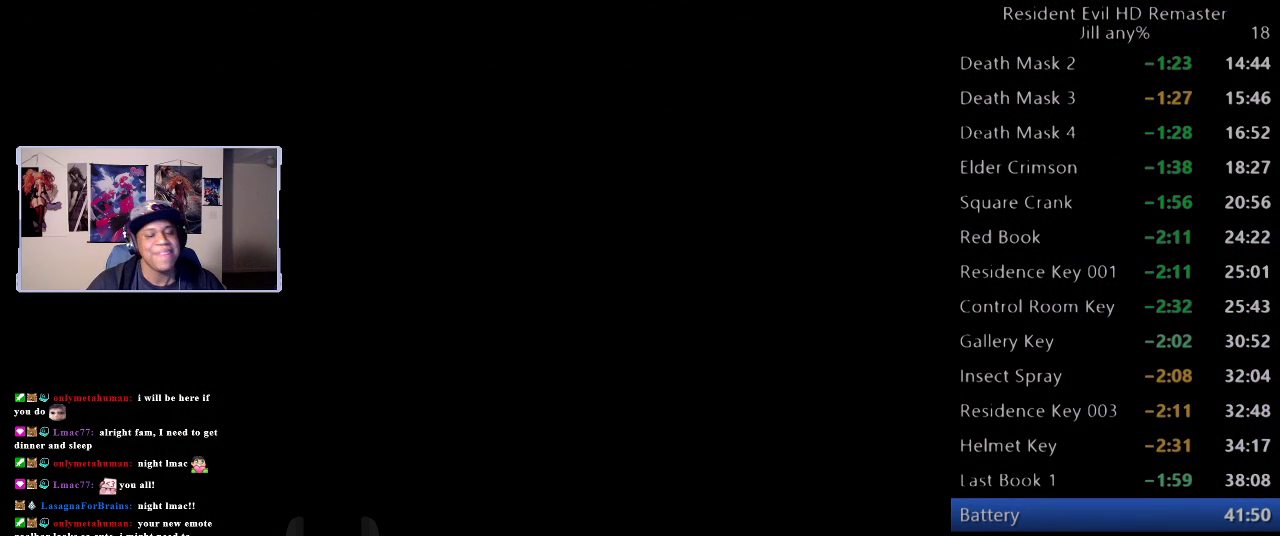
{"buttons": [], "left_stick": "left", "right_stick": "center", "events": [[500, "left_stick", "left"]]}
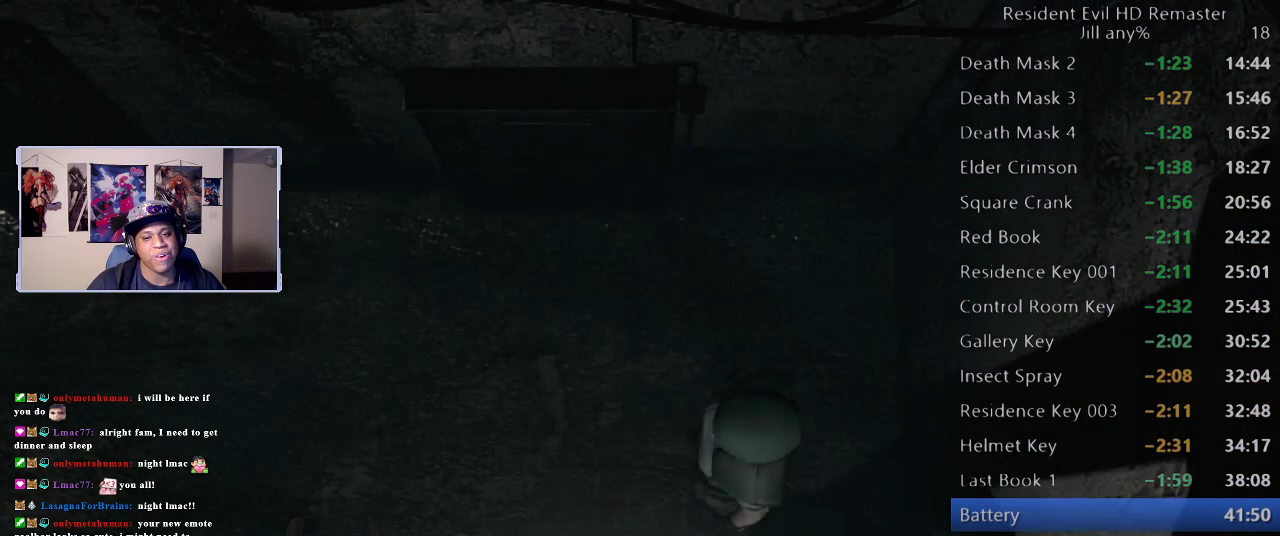
{"buttons": [], "left_stick": "left", "right_stick": "center", "events": [[283, "R1", "down"], [300, "R2", "down"], [333, "R1", "up"], [350, "R2", "up"]]}
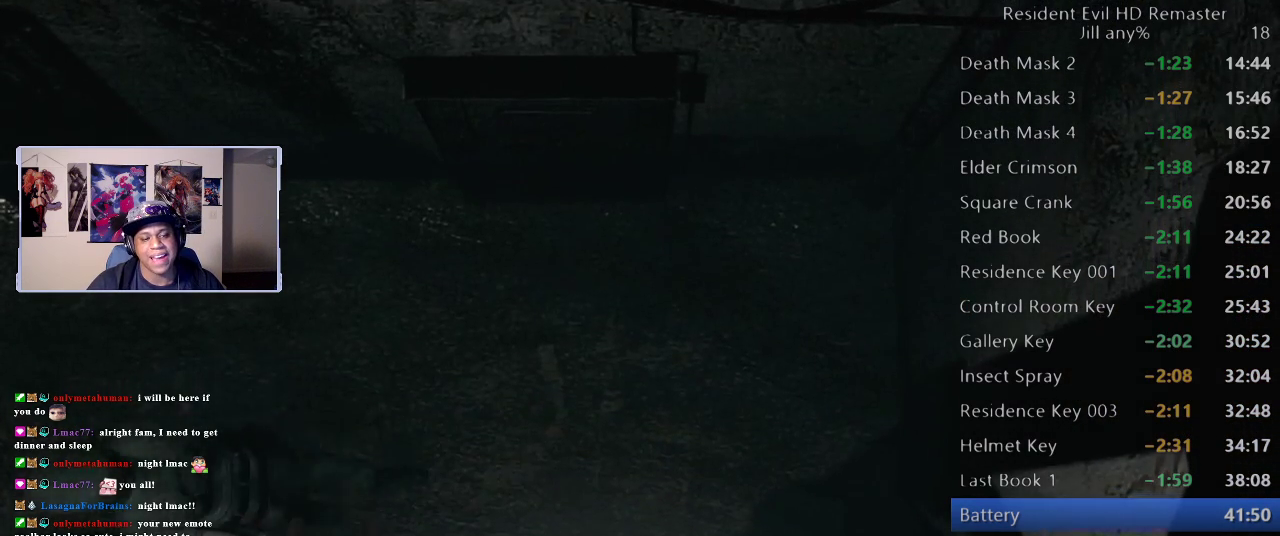
{"buttons": [], "left_stick": "up-left", "right_stick": "center", "events": [[300, "R1", "down"], [417, "R1", "up"], [483, "left_stick", "up-left"]]}
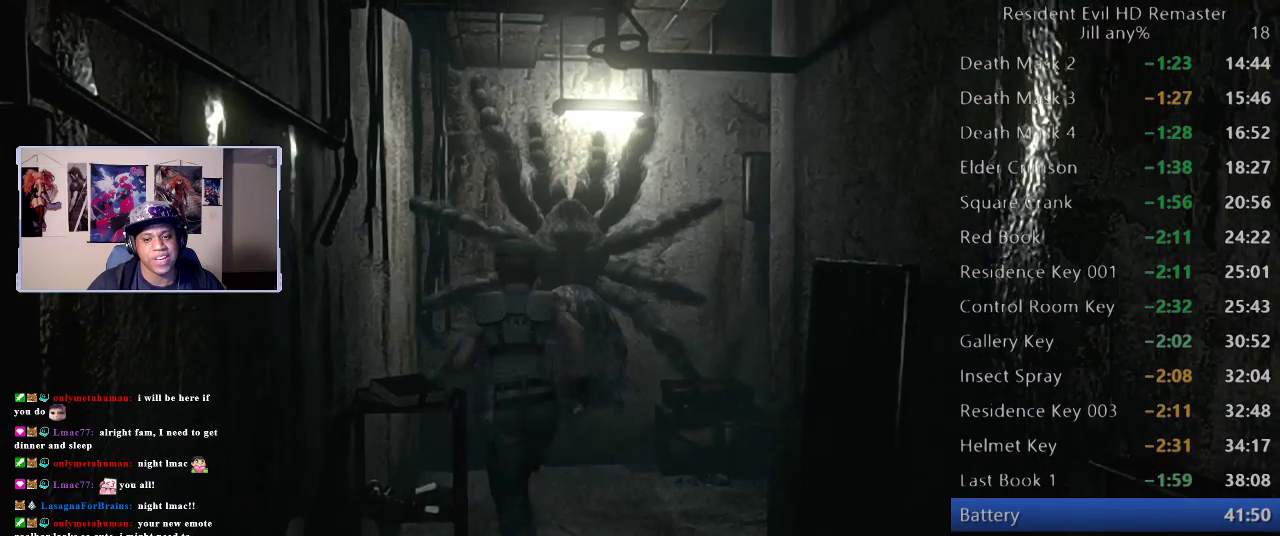
{"buttons": [], "left_stick": "up-right", "right_stick": "center", "events": [[33, "left_stick", "up"], [233, "left_stick", "up-right"]]}
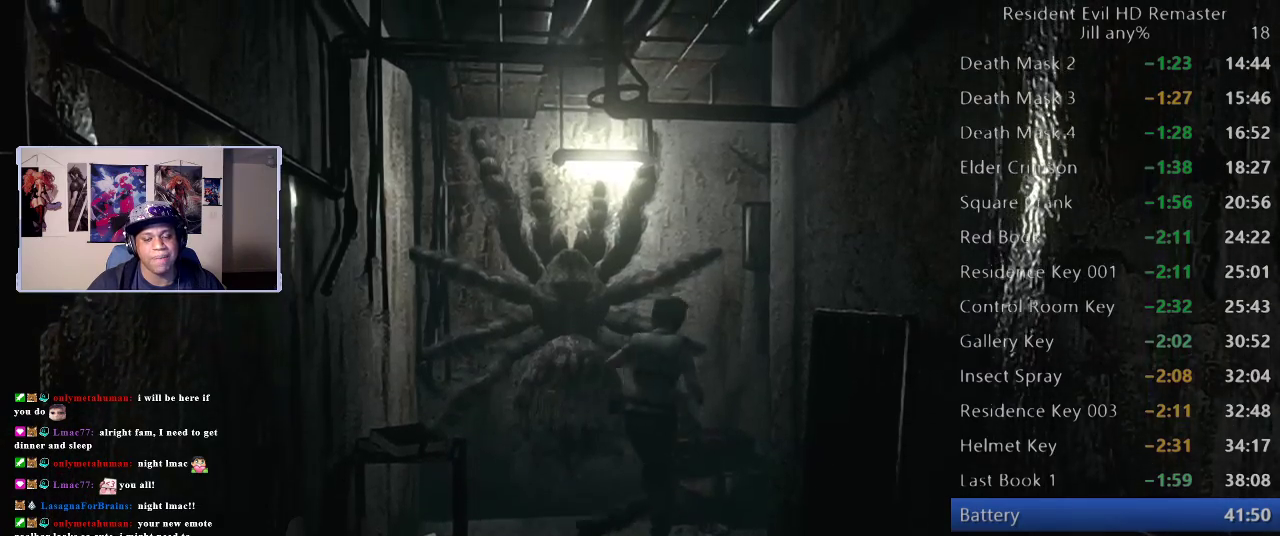
{"buttons": [], "left_stick": "up-right", "right_stick": "center", "events": []}